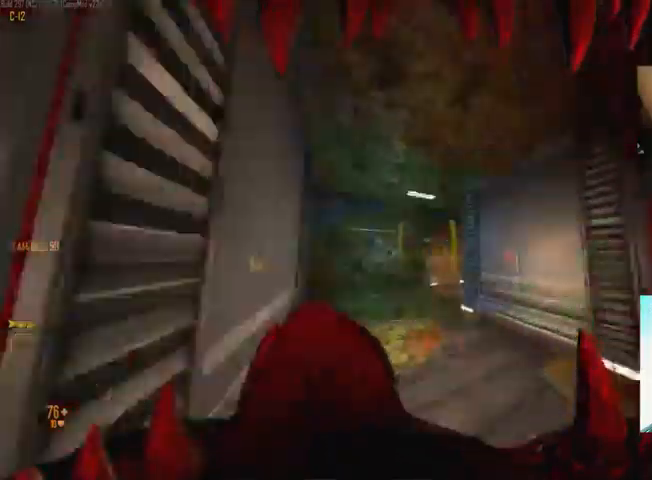
Gameplay with keyboard and mouse; each line is a JSON object with the keys and mouse buttons held at the frame after it. "events" lists presses ("down") and releases ("up") of "1", "2", "3", "4", "5", "a", "alt", "c", "ctrl", "d", "e", "f", "q", "r", "s", "shift", "space", "tab", "v", "w", "x", "z", "mouse_left", "mouse_middle", "mouse_right", "mouse_wheel_up" and "mouse_wheel_down" between this image and that frame as [ms after this image, input, new state], when the widget could be followed in between. "mouse_left", "mouse_middle", "mouse_right", "mouse_wheel_up", "mouse_wheel_down" = the "left", "middle", "right", "wheel_up", "wheel_down" buttons of the "mouse" list. No other keys are recorded. Not read: mouse_move.
{"keys": ["ctrl", "space", "w"], "mouse": [], "events": [[234, "c", "down"], [234, "space", "up"], [400, "space", "down"], [500, "c", "up"]]}
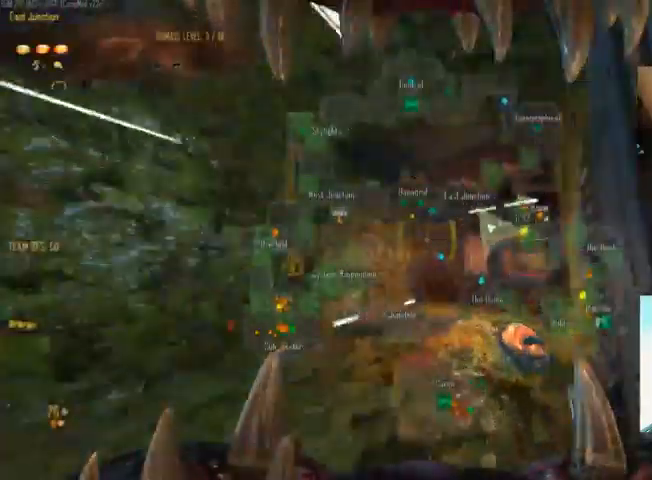
{"keys": ["c", "ctrl", "w"], "mouse": [], "events": [[267, "c", "down"], [300, "space", "up"]]}
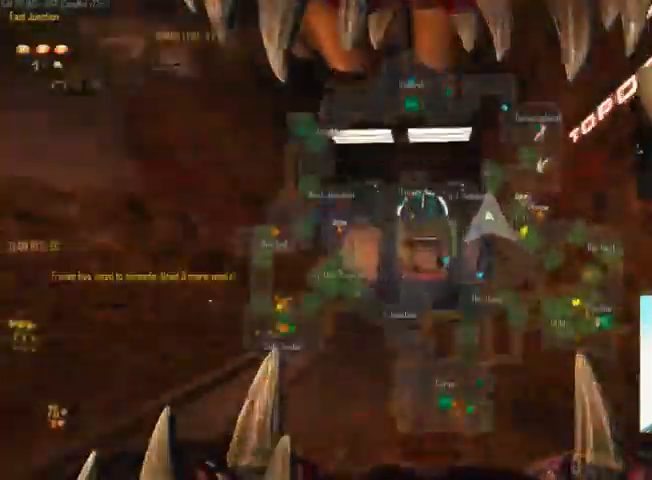
{"keys": ["c", "ctrl", "w"], "mouse": [], "events": [[34, "space", "down"], [134, "c", "up"], [234, "space", "up"], [334, "space", "down"], [500, "c", "down"], [500, "space", "up"]]}
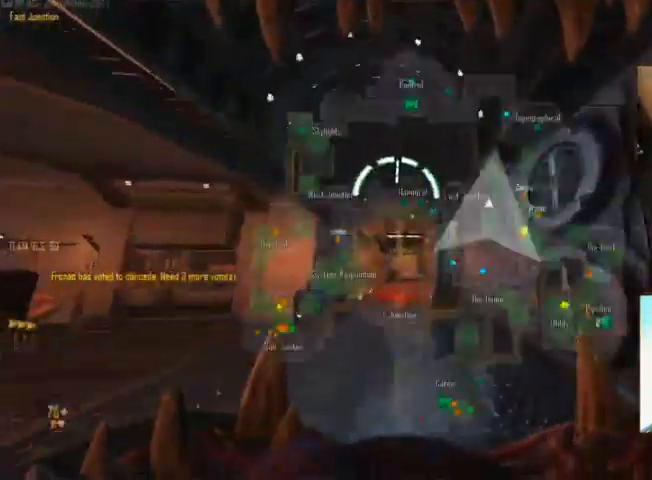
{"keys": ["c", "ctrl", "w"], "mouse": [], "events": [[267, "space", "down"], [434, "space", "up"]]}
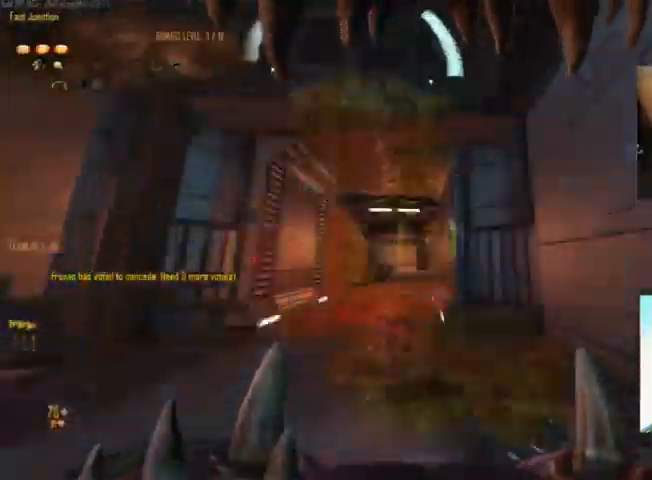
{"keys": ["c", "ctrl", "space", "w"], "mouse": [], "events": [[34, "c", "up"], [200, "space", "down"], [500, "c", "down"]]}
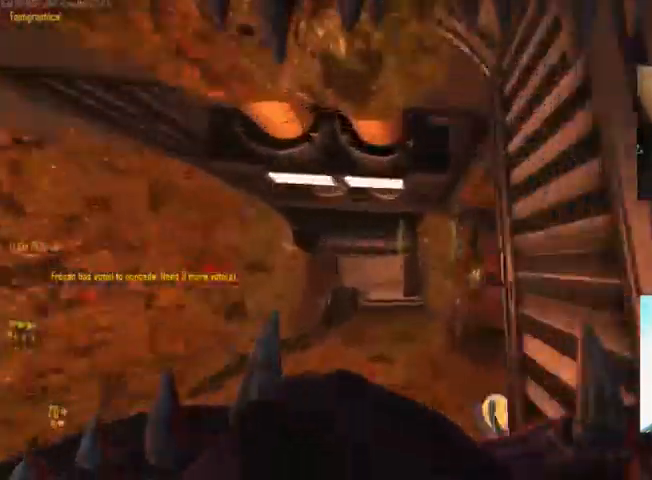
{"keys": ["c", "ctrl", "space", "w"], "mouse": [], "events": [[34, "space", "up"], [300, "space", "down"]]}
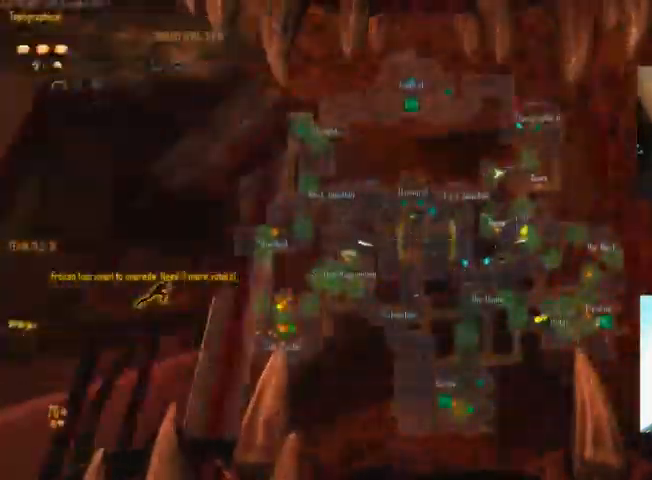
{"keys": ["ctrl", "space", "w"], "mouse": [], "events": [[134, "c", "up"], [167, "space", "up"], [334, "space", "down"], [467, "mouse_wheel_down", "down"], [500, "mouse_wheel_down", "up"]]}
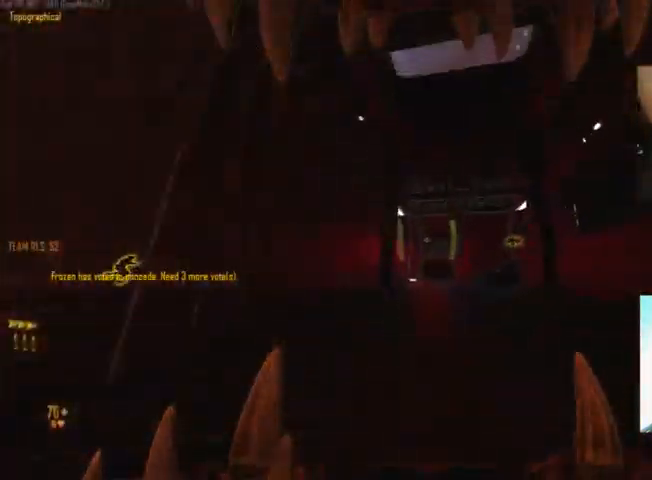
{"keys": ["d", "w"], "mouse": [], "events": [[67, "ctrl", "up"], [67, "space", "up"], [167, "d", "down"]]}
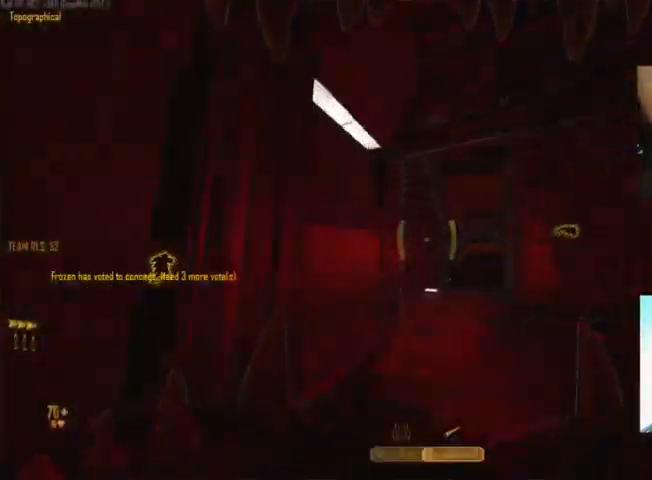
{"keys": [], "mouse": [], "events": [[200, "w", "up"], [300, "d", "up"]]}
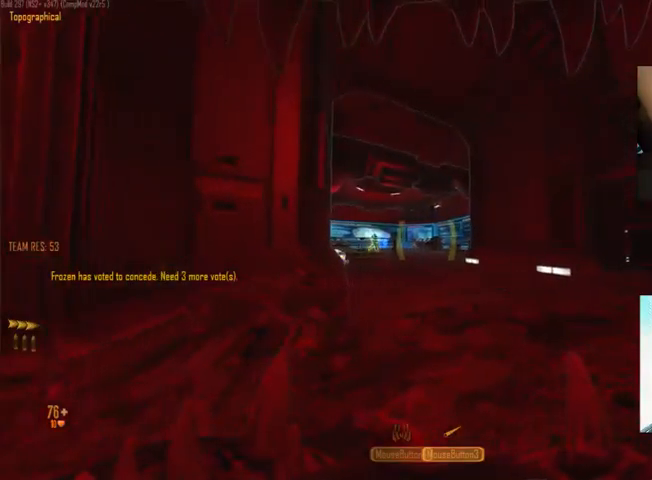
{"keys": ["a"], "mouse": ["left"], "events": [[434, "a", "down"], [467, "mouse_left", "down"]]}
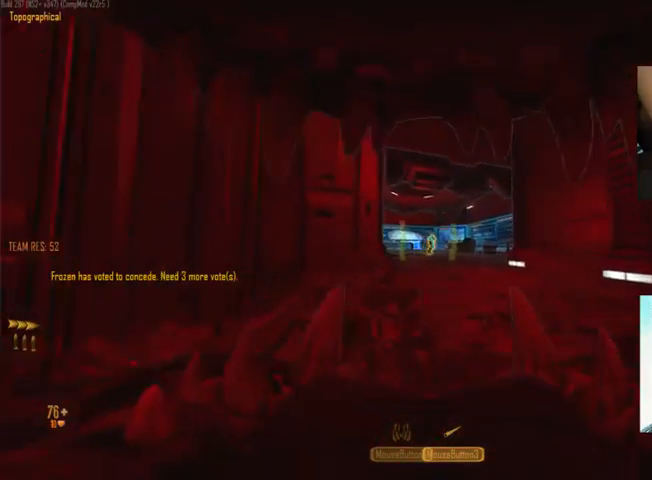
{"keys": ["a", "c", "w"], "mouse": [], "events": [[67, "mouse_left", "up"], [134, "w", "down"], [200, "space", "down"], [367, "c", "down"], [367, "space", "up"]]}
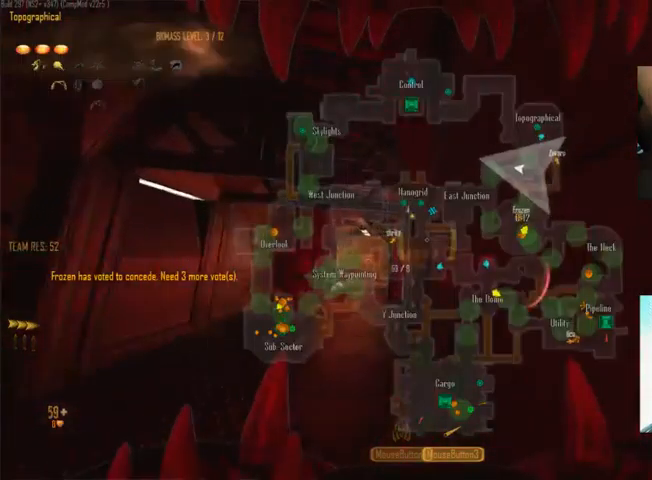
{"keys": ["a", "c", "w"], "mouse": [], "events": [[267, "space", "down"], [400, "space", "up"]]}
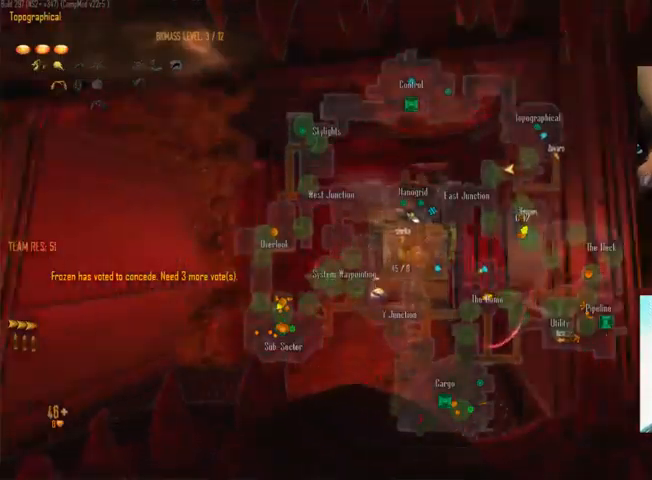
{"keys": ["d", "w"], "mouse": [], "events": [[200, "c", "up"], [234, "a", "up"], [367, "d", "down"]]}
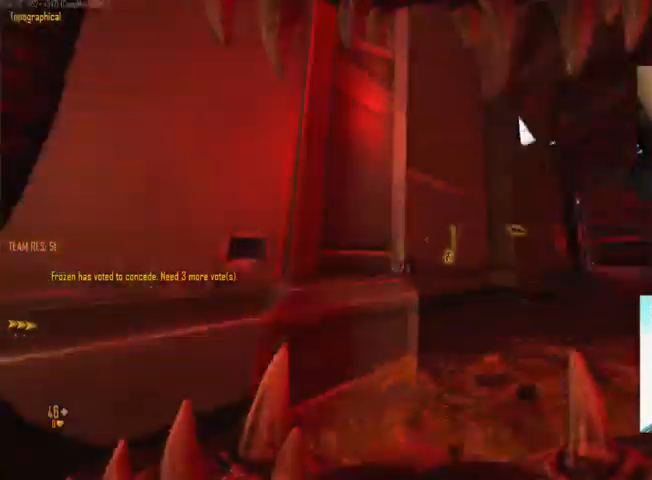
{"keys": ["c"], "mouse": [], "events": [[134, "w", "up"], [167, "mouse_wheel_down", "down"], [200, "mouse_wheel_down", "up"], [300, "d", "up"], [467, "c", "down"]]}
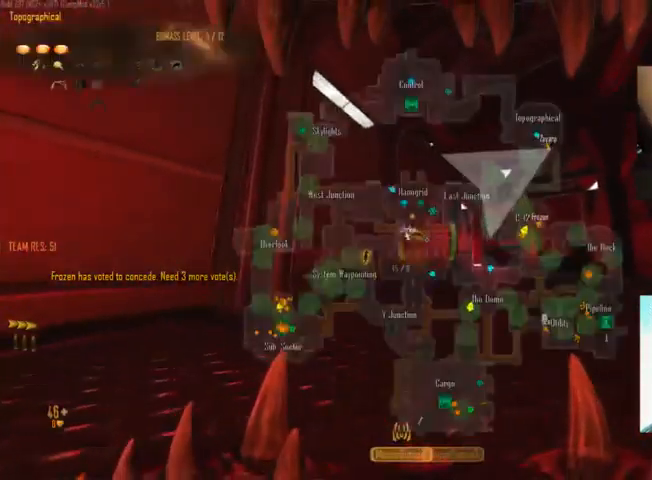
{"keys": ["ctrl", "space", "w"], "mouse": [], "events": [[34, "w", "down"], [300, "space", "down"], [334, "c", "up"], [434, "ctrl", "down"]]}
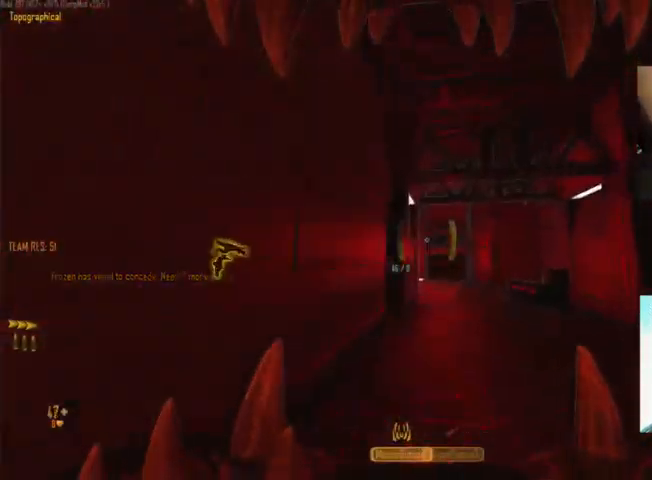
{"keys": ["ctrl", "space", "w"], "mouse": [], "events": [[34, "space", "up"], [234, "space", "down"]]}
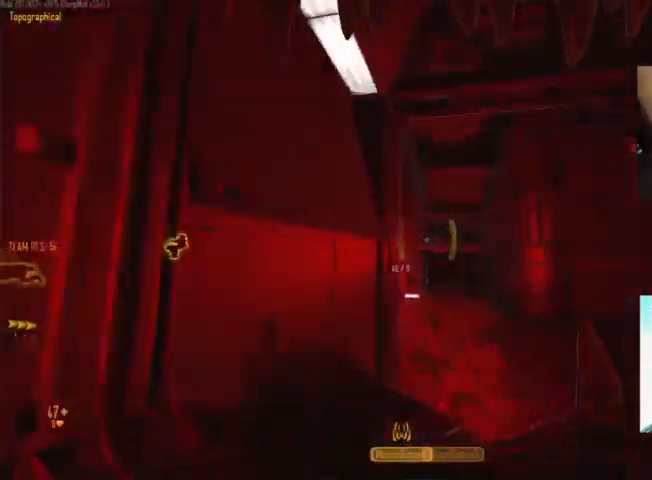
{"keys": ["ctrl", "space", "w"], "mouse": [], "events": [[234, "space", "up"], [434, "space", "down"]]}
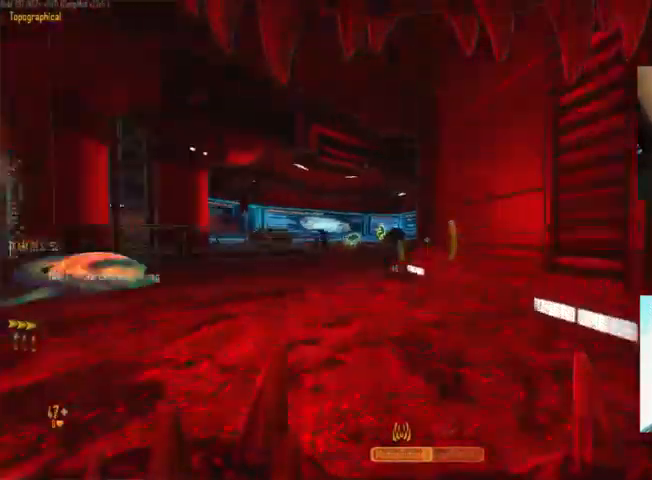
{"keys": ["ctrl", "w"], "mouse": [], "events": [[167, "space", "up"], [267, "space", "down"], [500, "space", "up"]]}
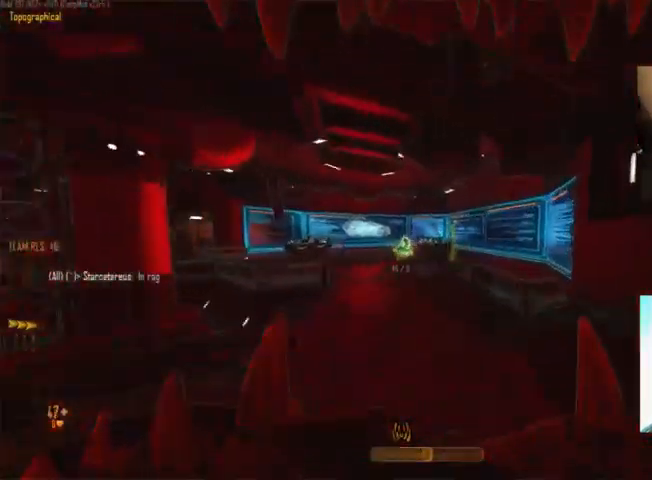
{"keys": ["ctrl", "space", "w"], "mouse": [], "events": [[368, "space", "down"]]}
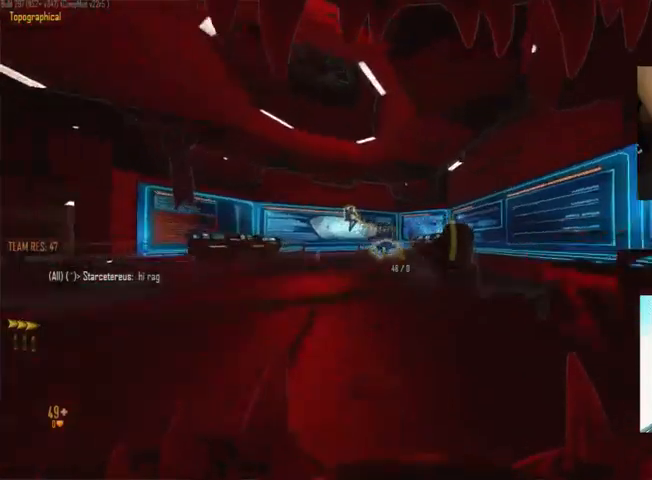
{"keys": ["a", "ctrl", "space", "w"], "mouse": [], "events": [[100, "space", "up"], [366, "space", "down"], [466, "a", "down"]]}
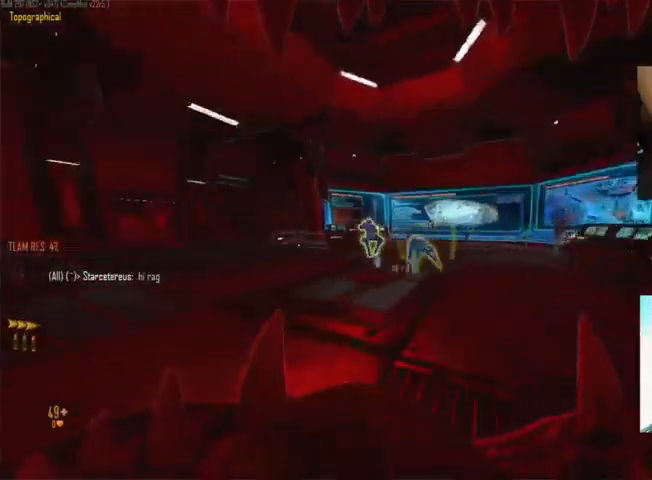
{"keys": ["w"], "mouse": [], "events": [[100, "ctrl", "up"], [233, "space", "up"], [400, "a", "up"]]}
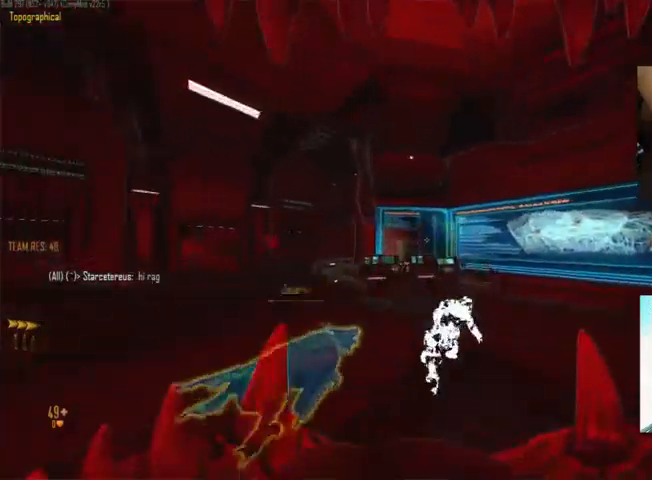
{"keys": ["c", "w"], "mouse": [], "events": [[166, "a", "down"], [300, "space", "down"], [433, "a", "up"], [500, "c", "down"], [500, "space", "up"]]}
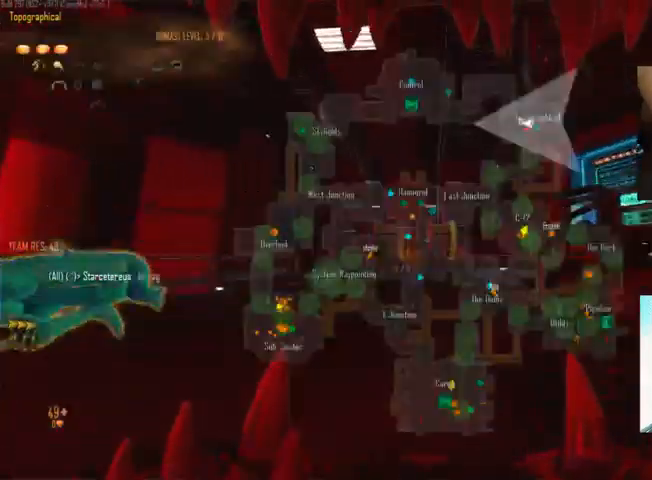
{"keys": ["c", "ctrl", "space", "w"], "mouse": [], "events": [[66, "ctrl", "down"], [200, "space", "down"]]}
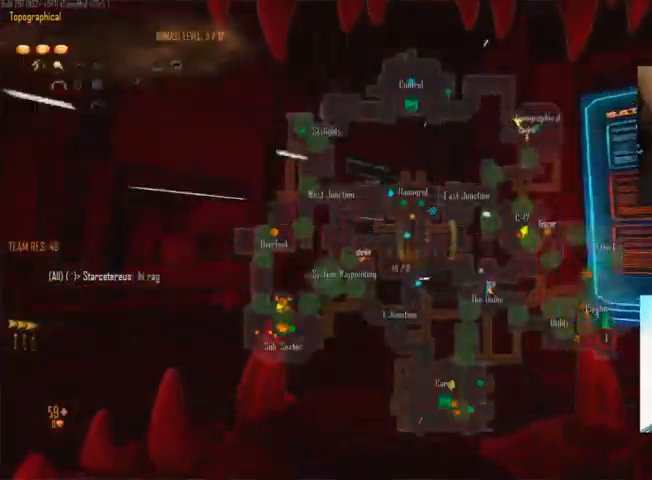
{"keys": ["c", "ctrl", "space", "w"], "mouse": [], "events": [[200, "c", "up"], [266, "space", "up"], [400, "space", "down"], [500, "c", "down"]]}
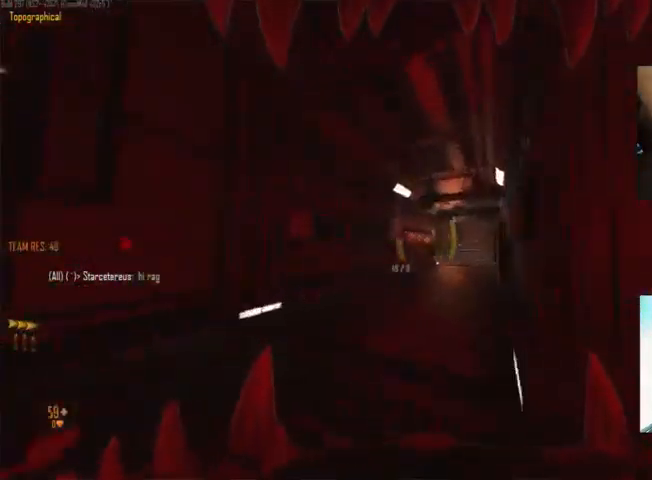
{"keys": ["c", "ctrl", "w"], "mouse": [], "events": [[33, "space", "up"], [233, "space", "down"], [466, "space", "up"]]}
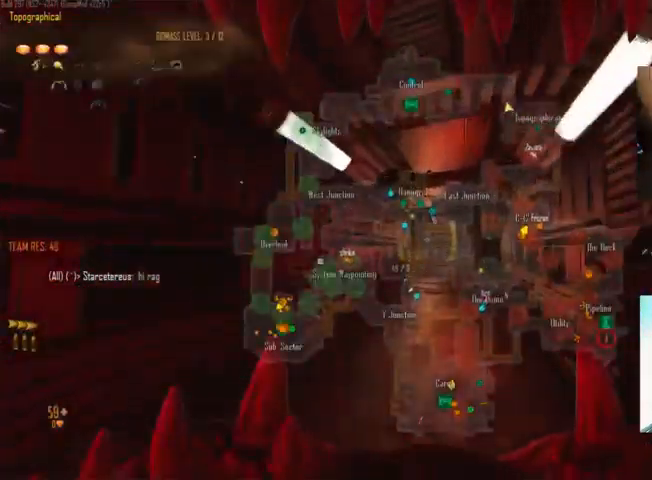
{"keys": ["a", "w"], "mouse": [], "events": [[333, "c", "up"], [333, "ctrl", "up"], [466, "a", "down"]]}
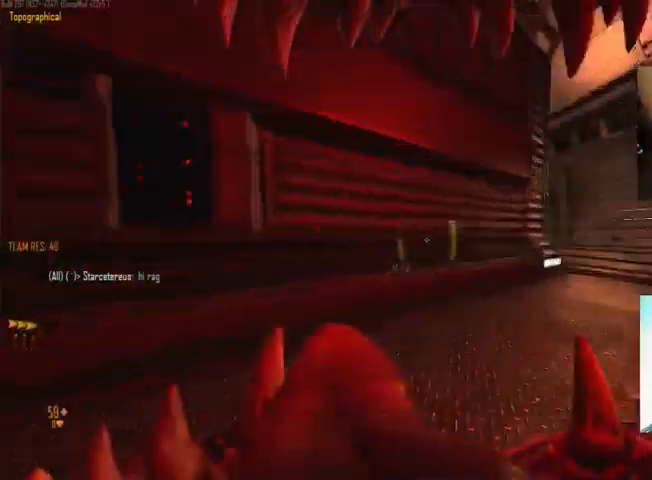
{"keys": ["a", "c", "w"], "mouse": [], "events": [[133, "c", "down"]]}
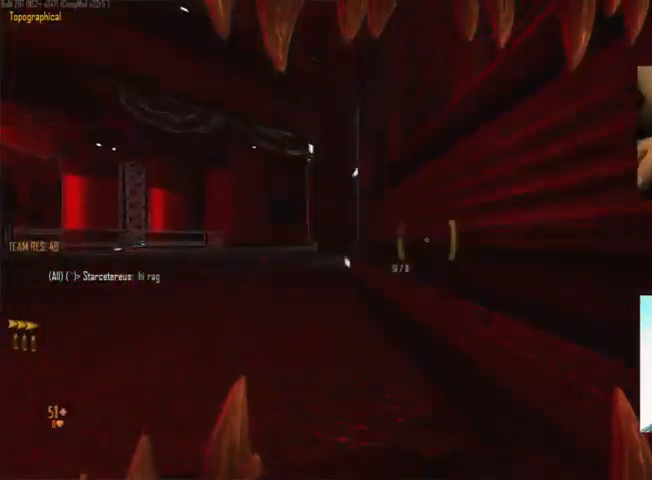
{"keys": ["c", "w"], "mouse": [], "events": [[33, "c", "up"], [333, "c", "down"], [366, "a", "up"]]}
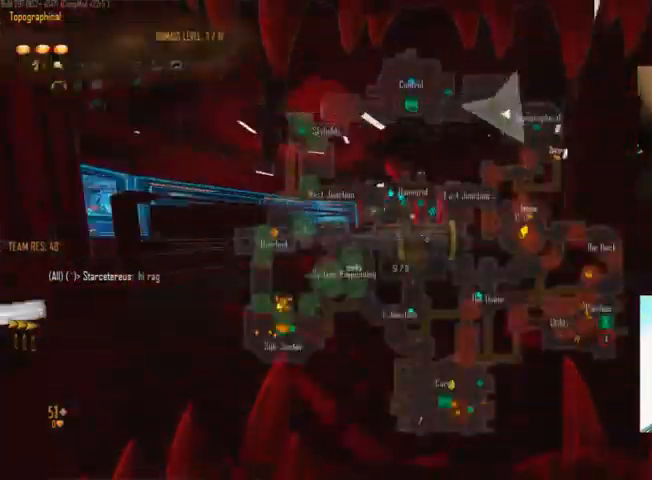
{"keys": ["c", "w"], "mouse": [], "events": [[233, "c", "up"], [266, "a", "down"], [400, "a", "up"], [500, "c", "down"]]}